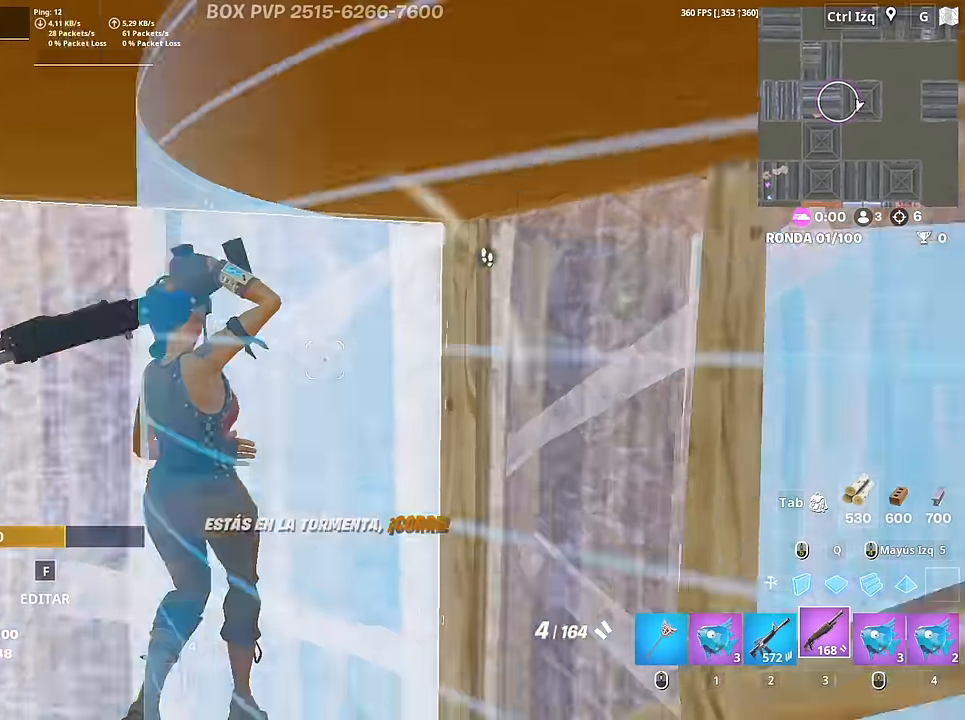
Gameplay with keyboard and mouse; each line is a JSON object with the keys and mouse buttons held at the frame after it. "events" lists presses ("down") and releases ("up") of "1", "2", "3", "4", "5", "a", "alt", "c", "caps_lock", "ctrl", "d", "e", "f", "g", "q", "r", "s", "shift", "space", "t", "tab", "v", "w", "x", "z", "mouse_left", "mouse_wheel" and "mouse_right" between this image and that frame as [ms after this image, input, new state], when the widget could be followed in between. "mouse_left", "mouse_wheel", "mouse_right" = the "left", "wheel", "right" buttons of the "mouse" list. No other keys are recorded. "wheel" means that the mouse wheel is clicked or scrolled. "mouse_move" is the direction in which the mouse moves at that frame (one of eight, or "still"), when it could be read.
{"keys": ["s"], "mouse": [], "mouse_move": "still", "events": [[133, "a", "up"], [133, "d", "down"], [283, "d", "up"], [367, "r", "down"], [467, "r", "up"]]}
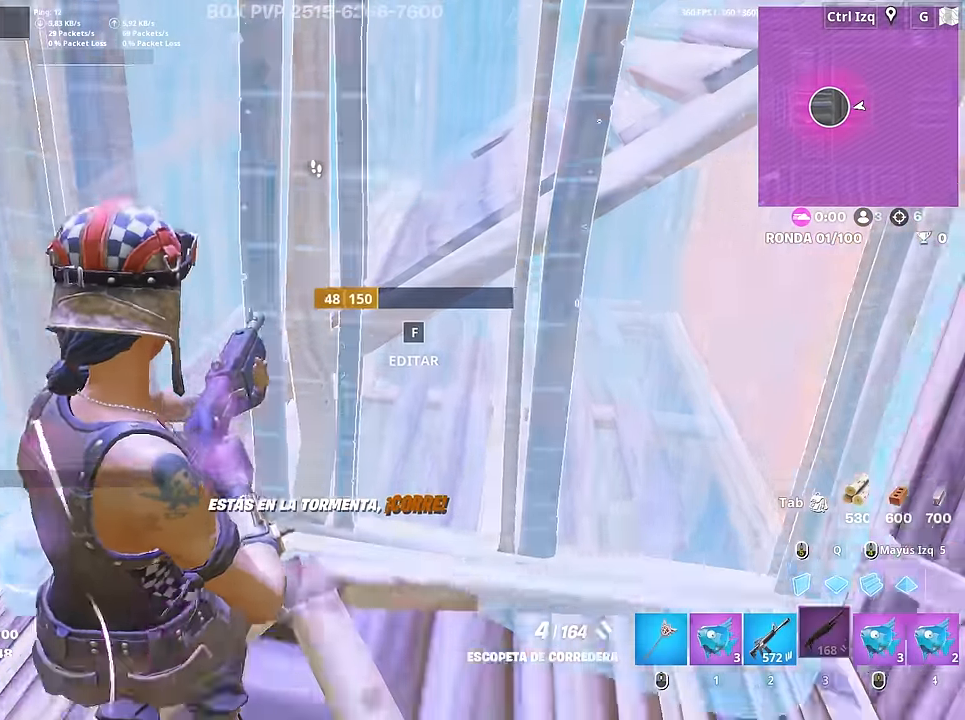
{"keys": ["w"], "mouse": [], "mouse_move": "left", "events": [[50, "d", "down"], [100, "s", "up"], [283, "w", "down"], [483, "d", "up"]]}
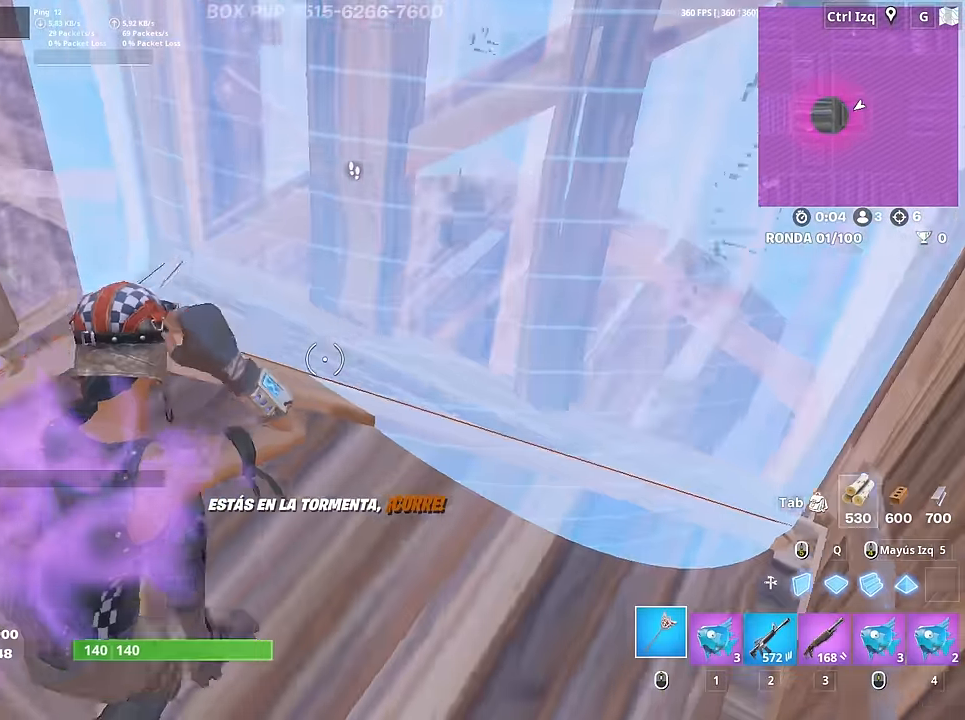
{"keys": ["a"], "mouse": ["left"], "mouse_move": "right", "events": [[167, "d", "down"], [167, "mouse_left", "down"], [217, "a", "down"], [217, "d", "up"], [217, "w", "up"], [300, "s", "down"], [500, "s", "up"]]}
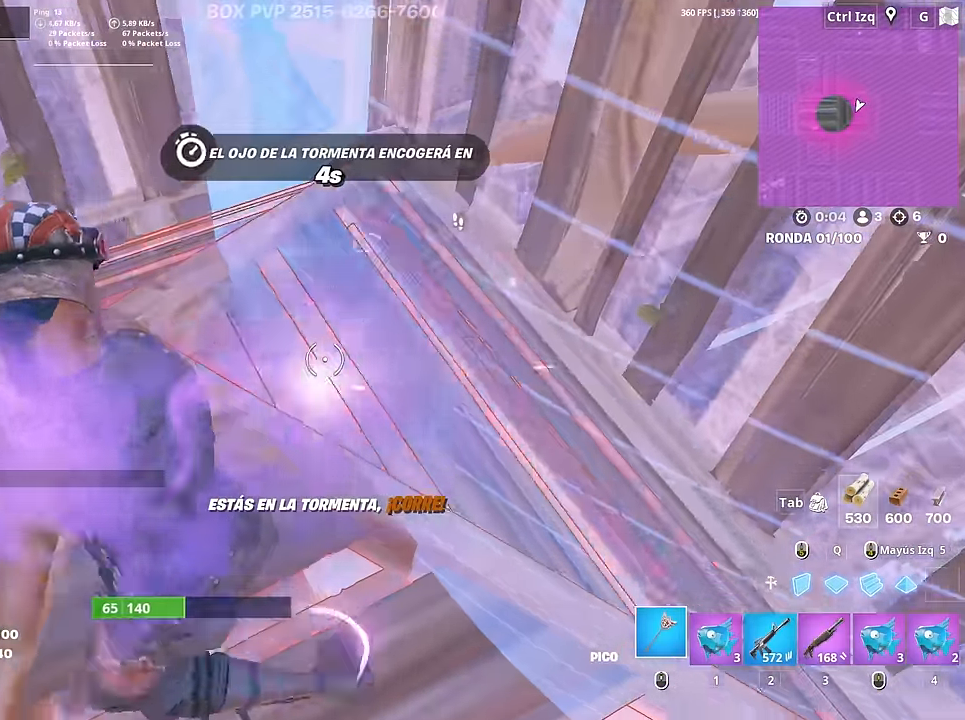
{"keys": ["d", "w"], "mouse": ["left"], "mouse_move": "still", "events": [[233, "a", "up"], [233, "d", "down"], [417, "w", "down"]]}
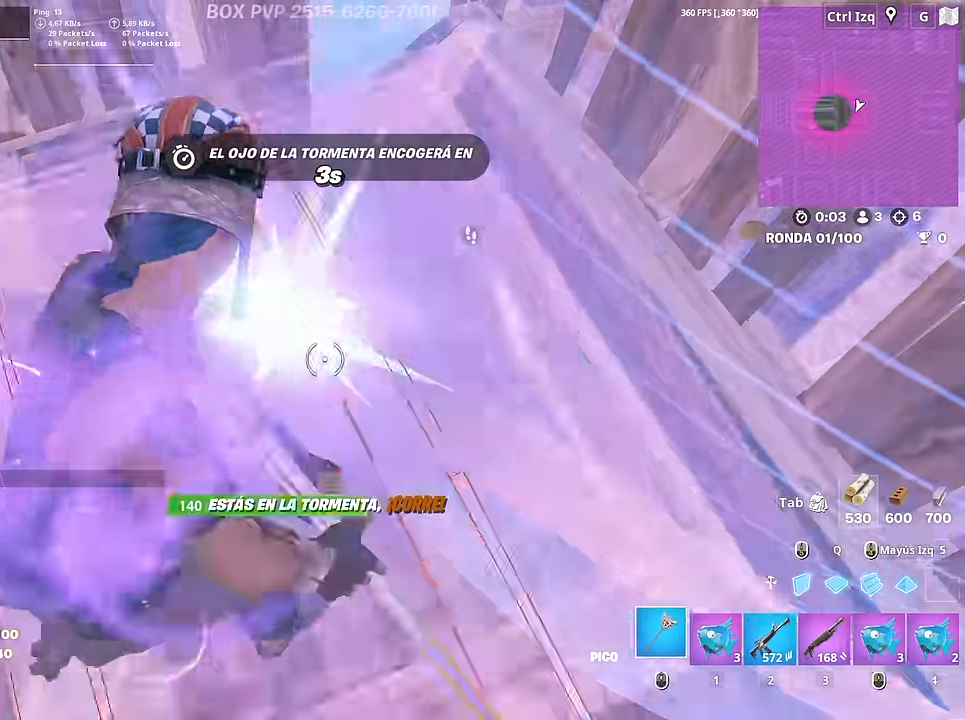
{"keys": ["w"], "mouse": ["wheel"], "mouse_move": "right", "events": [[50, "d", "up"], [50, "shift", "down"], [150, "shift", "up"], [200, "mouse_left", "up"], [250, "4", "down"], [300, "4", "up"], [433, "mouse_wheel", "down"]]}
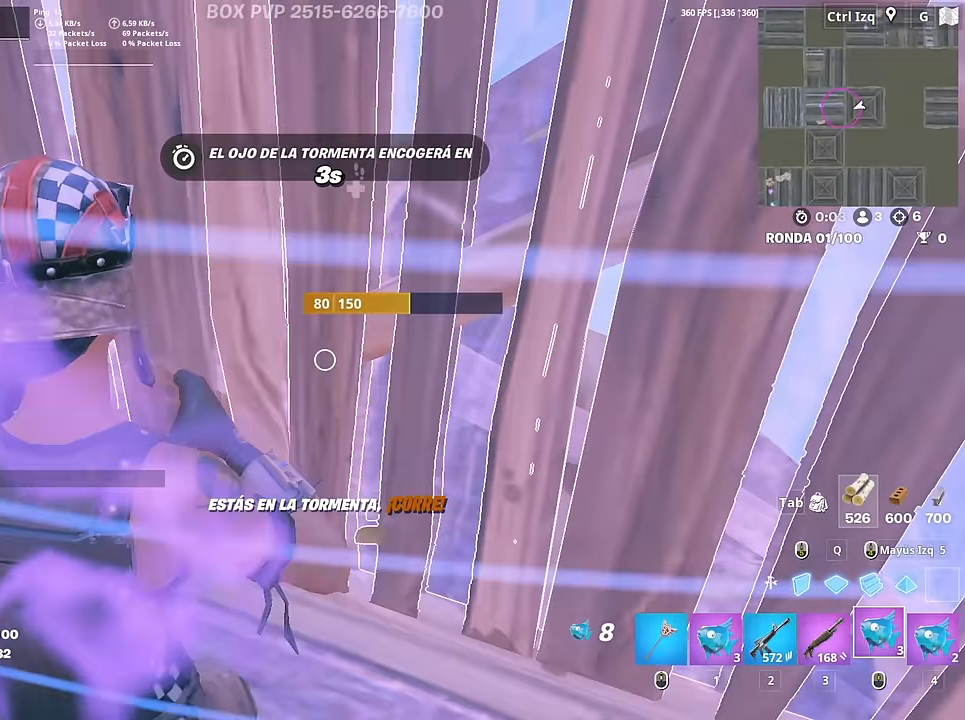
{"keys": [], "mouse": ["left"], "mouse_move": "down", "events": [[33, "mouse_wheel", "up"], [67, "c", "down"], [167, "c", "up"], [267, "w", "up"], [350, "mouse_left", "down"], [450, "mouse_left", "up"], [500, "mouse_left", "down"]]}
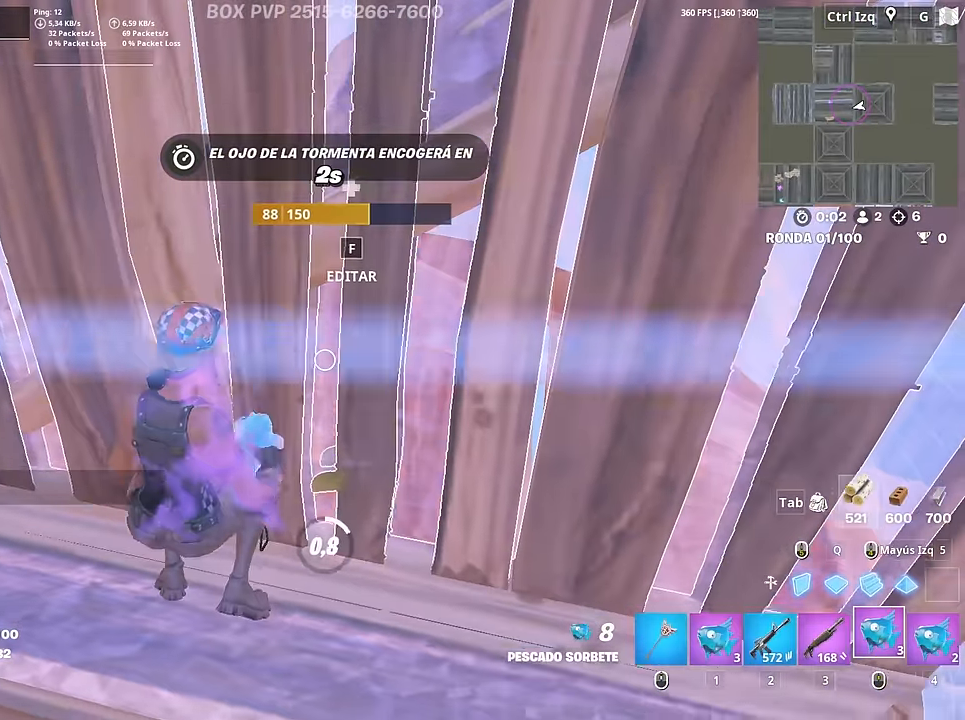
{"keys": ["s"], "mouse": [], "mouse_move": "left", "events": [[83, "mouse_left", "up"], [367, "s", "down"]]}
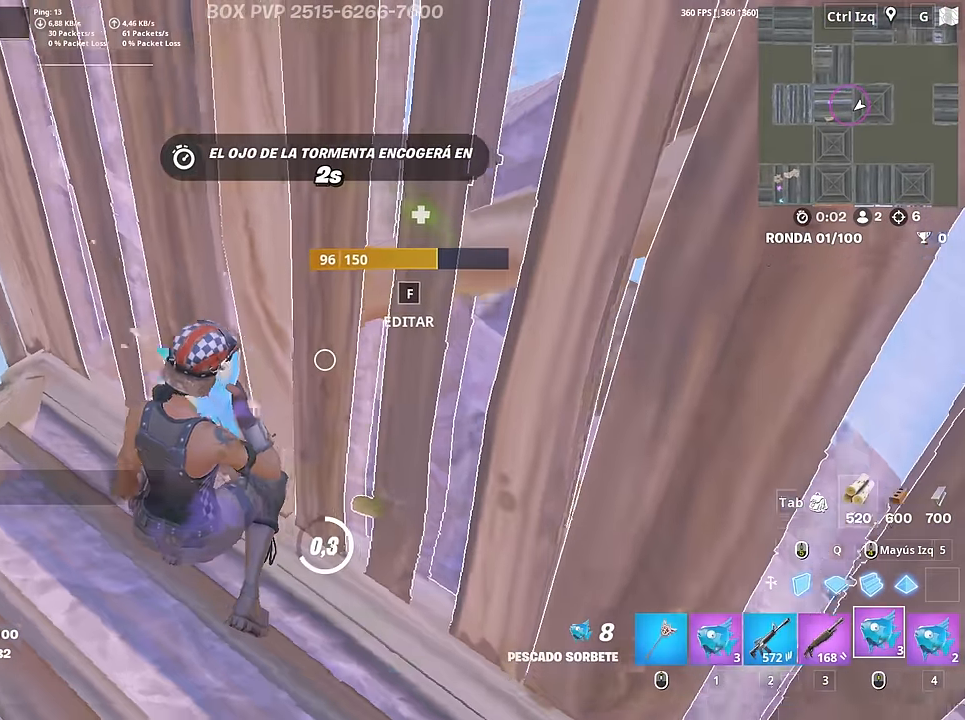
{"keys": ["a", "s"], "mouse": [], "mouse_move": "down-left", "events": [[67, "s", "up"], [300, "a", "down"], [300, "s", "down"]]}
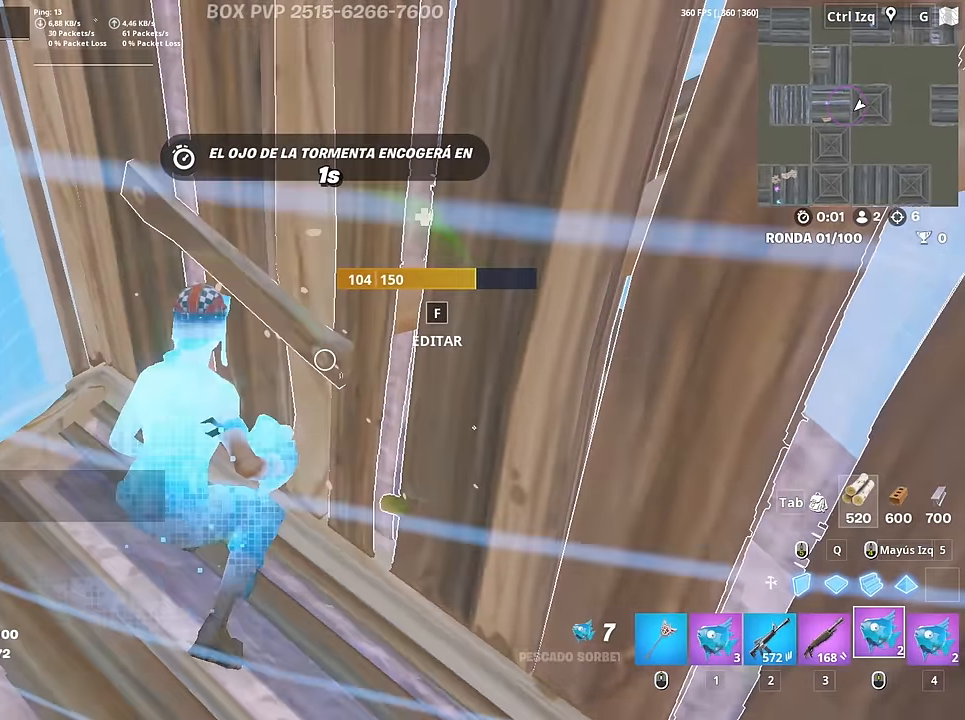
{"keys": ["r"], "mouse": [], "mouse_move": "still", "events": [[117, "a", "up"], [217, "2", "down"], [300, "2", "up"], [300, "s", "up"], [450, "r", "down"]]}
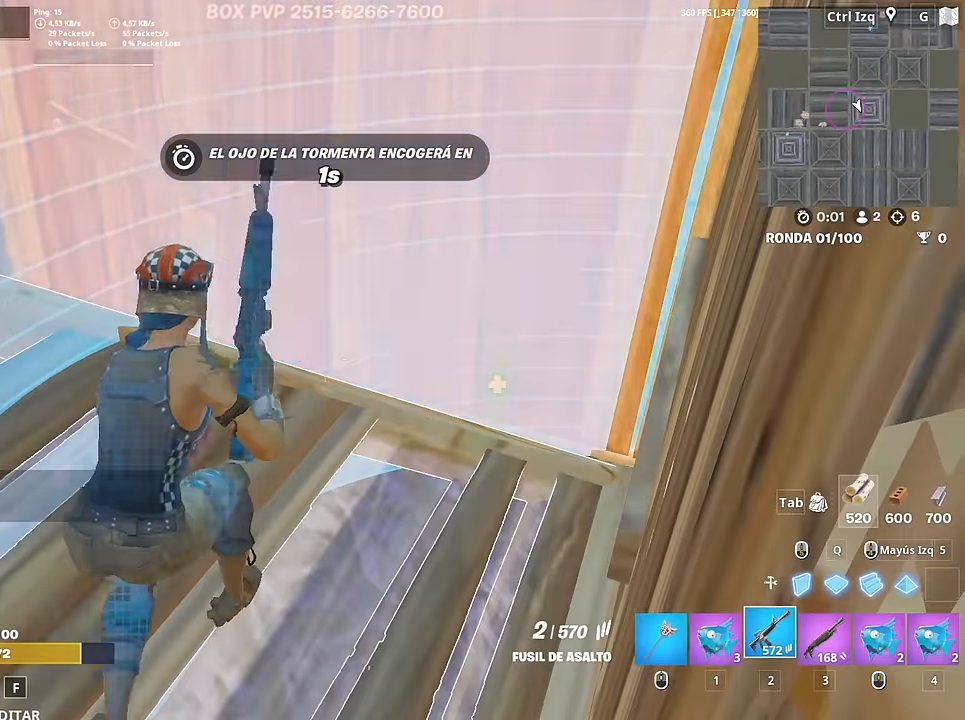
{"keys": ["r", "w"], "mouse": [], "mouse_move": "right", "events": [[33, "r", "up"], [83, "r", "down"], [183, "r", "up"], [233, "r", "down"], [317, "r", "up"], [417, "r", "down"], [467, "w", "down"]]}
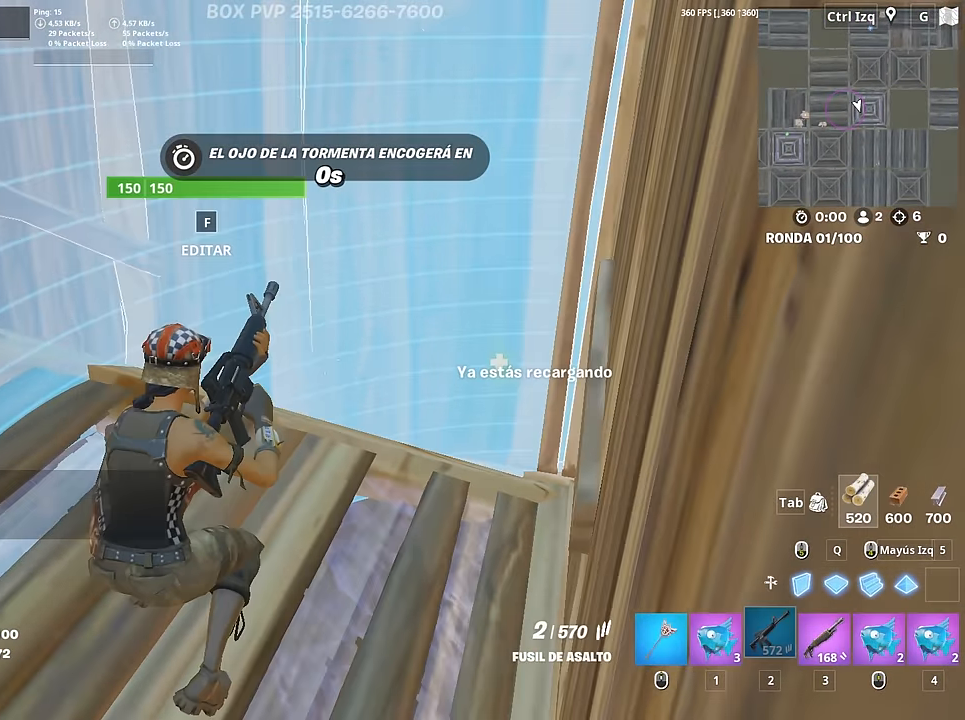
{"keys": [], "mouse": [], "mouse_move": "down-left", "events": [[17, "r", "up"], [50, "a", "down"], [250, "c", "down"], [300, "c", "up"], [300, "w", "up"], [383, "c", "down"], [433, "a", "up"], [433, "c", "up"]]}
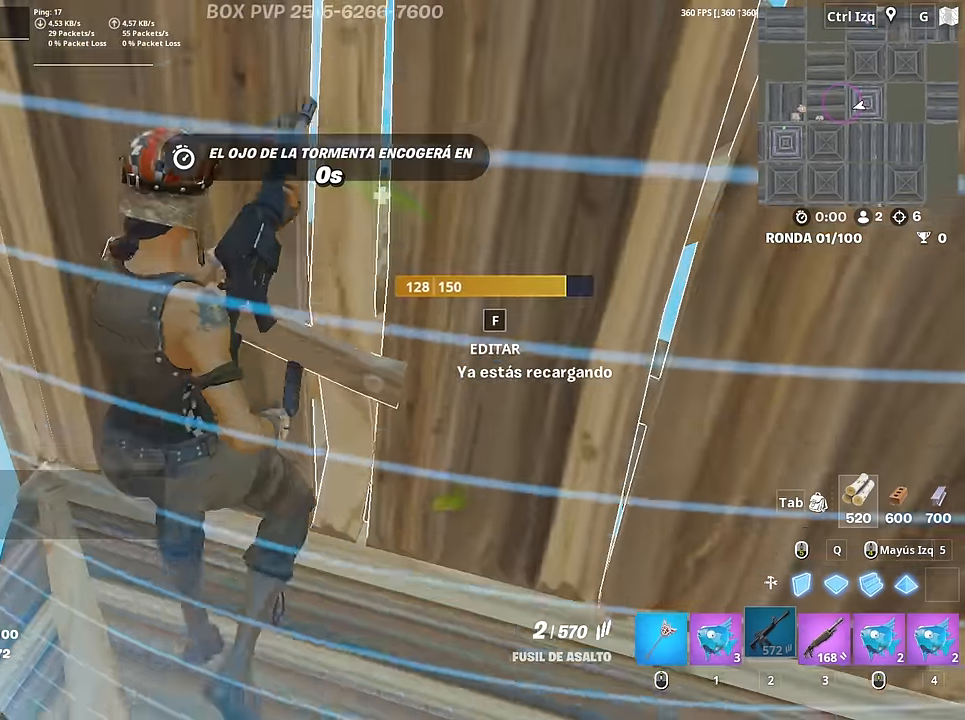
{"keys": ["d"], "mouse": [], "mouse_move": "still", "events": [[33, "c", "down"], [67, "c", "up"], [167, "c", "down"], [217, "c", "up"], [400, "d", "down"]]}
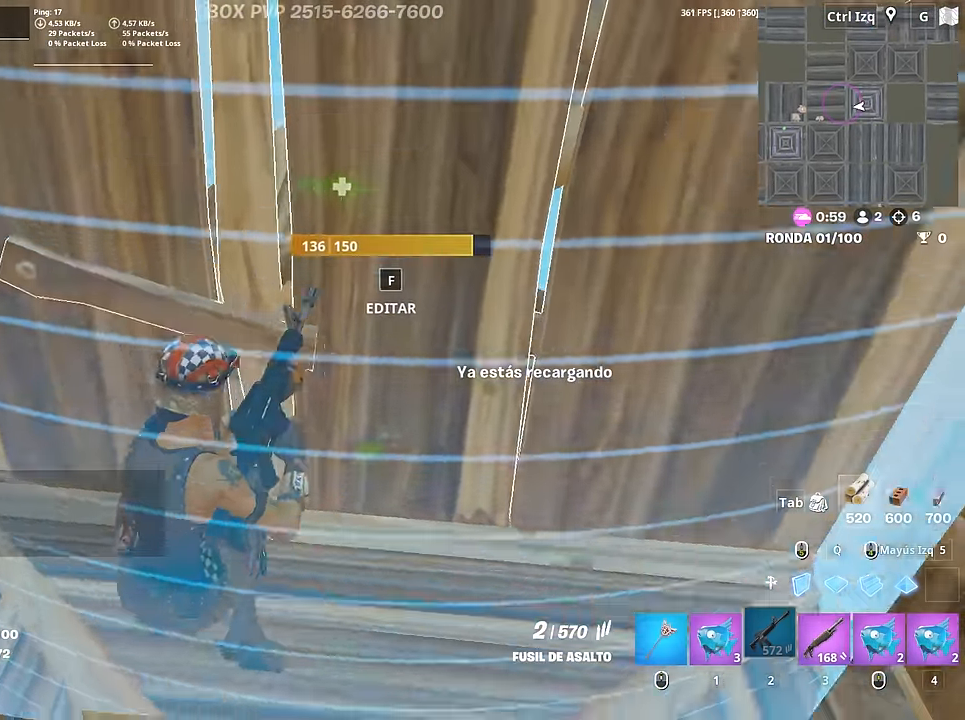
{"keys": ["s"], "mouse": [], "mouse_move": "still", "events": [[133, "w", "down"], [183, "d", "up"], [233, "a", "down"], [233, "w", "up"], [367, "a", "up"], [467, "s", "down"]]}
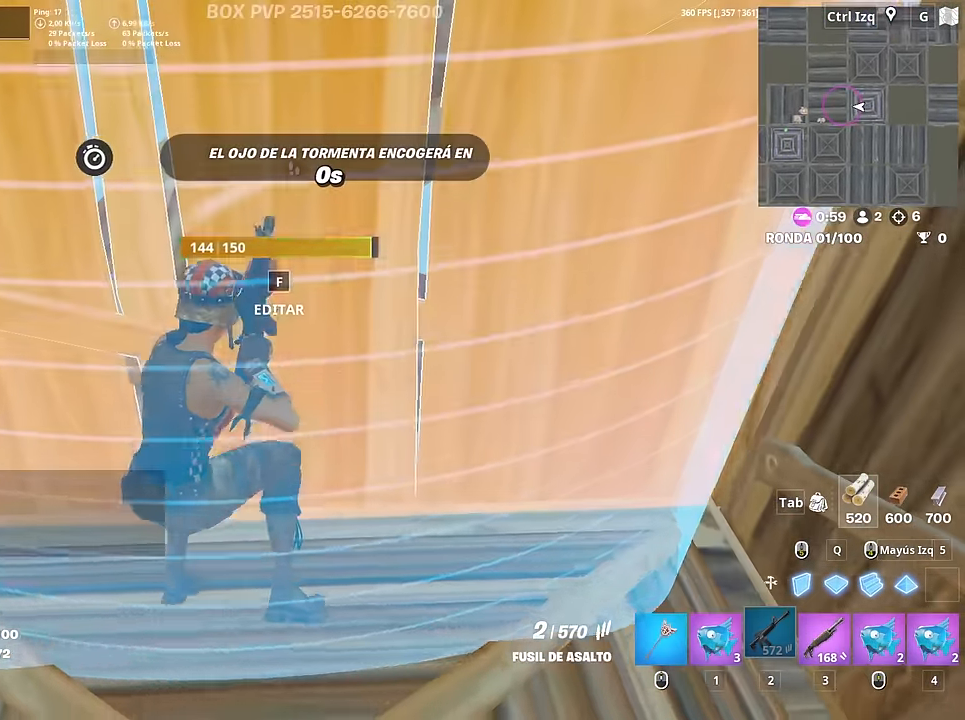
{"keys": ["f", "w"], "mouse": [], "mouse_move": "up", "events": [[100, "d", "down"], [150, "s", "up"], [250, "d", "up"], [433, "w", "down"], [483, "f", "down"]]}
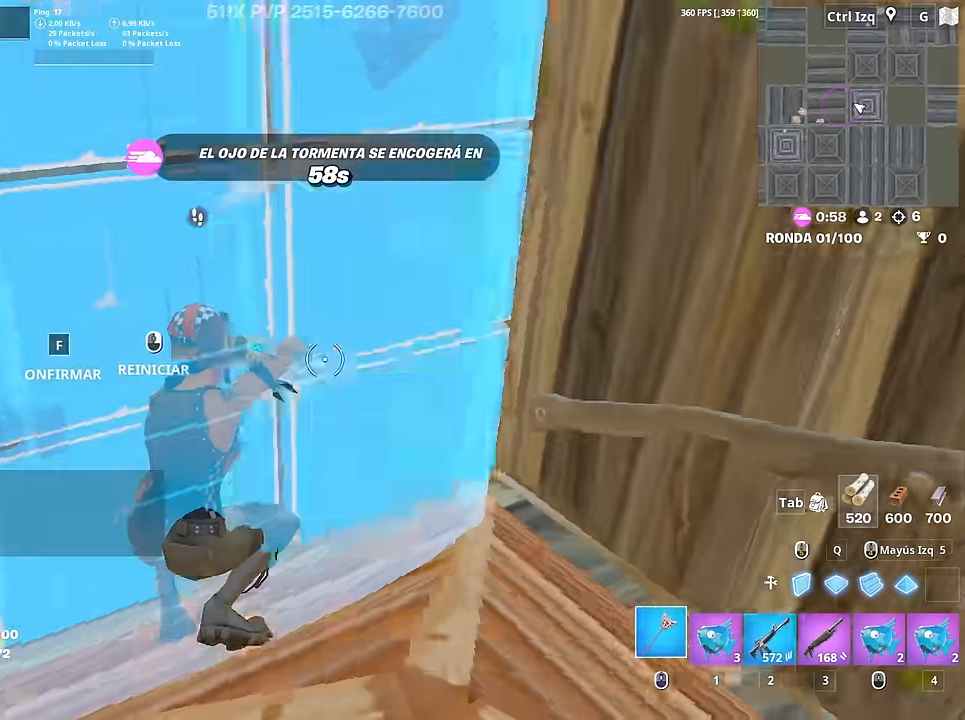
{"keys": ["d"], "mouse": ["left"], "mouse_move": "down-left", "events": [[33, "f", "up"], [33, "mouse_left", "down"], [67, "a", "down"], [117, "f", "down"], [166, "mouse_left", "up"], [216, "f", "up"], [316, "d", "down"], [316, "w", "up"], [350, "a", "up"], [450, "mouse_left", "down"]]}
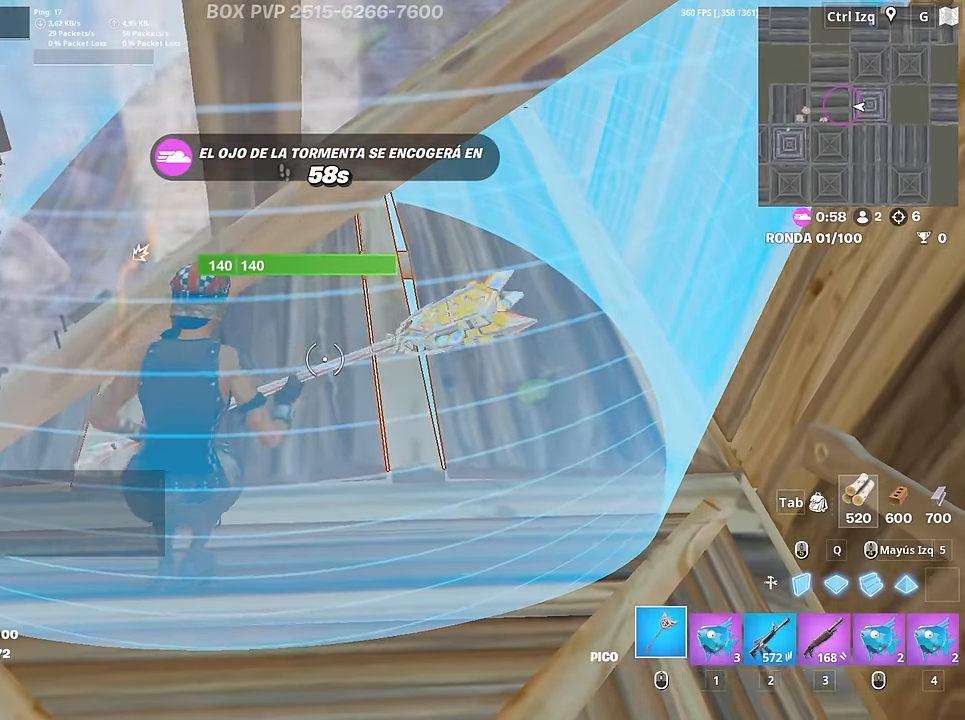
{"keys": ["d"], "mouse": ["left"], "mouse_move": "down-left", "events": [[50, "a", "down"], [83, "d", "up"], [183, "w", "down"], [366, "d", "down"], [416, "a", "up"], [416, "w", "up"]]}
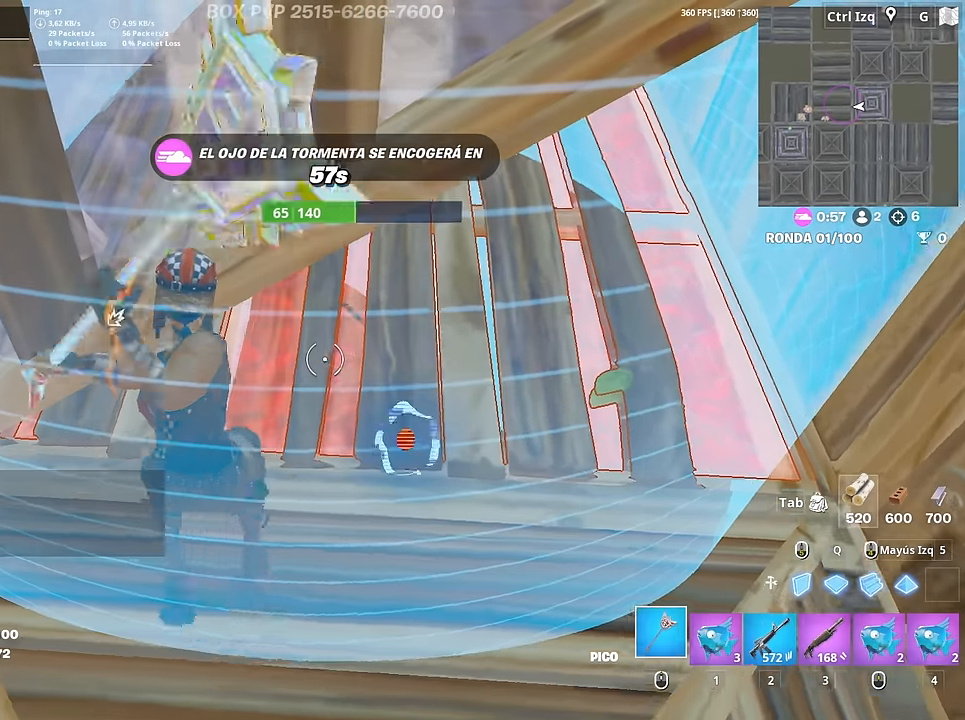
{"keys": [], "mouse": [], "mouse_move": "up", "events": [[200, "s", "down"], [300, "d", "up"], [333, "q", "down"], [383, "3", "down"], [433, "3", "up"], [433, "q", "up"], [483, "mouse_left", "up"], [483, "s", "up"]]}
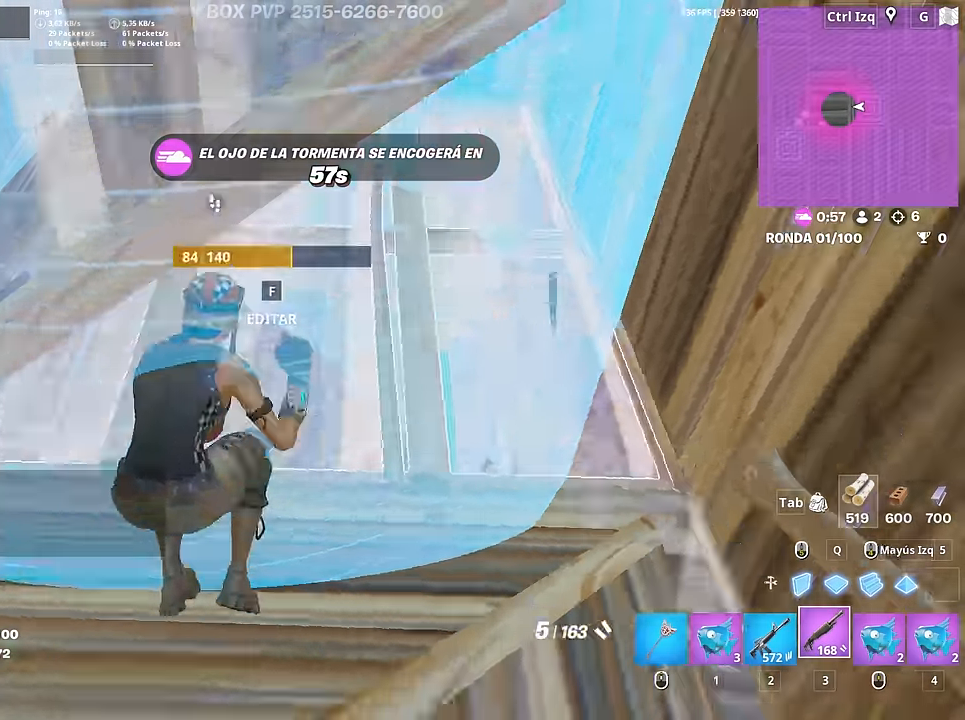
{"keys": ["d"], "mouse": [], "mouse_move": "still", "events": [[33, "a", "down"], [33, "f", "down"], [66, "mouse_left", "down"], [116, "f", "up"], [166, "f", "down"], [166, "mouse_left", "up"], [166, "w", "down"], [216, "a", "up"], [266, "f", "up"], [316, "d", "down"], [350, "w", "up"]]}
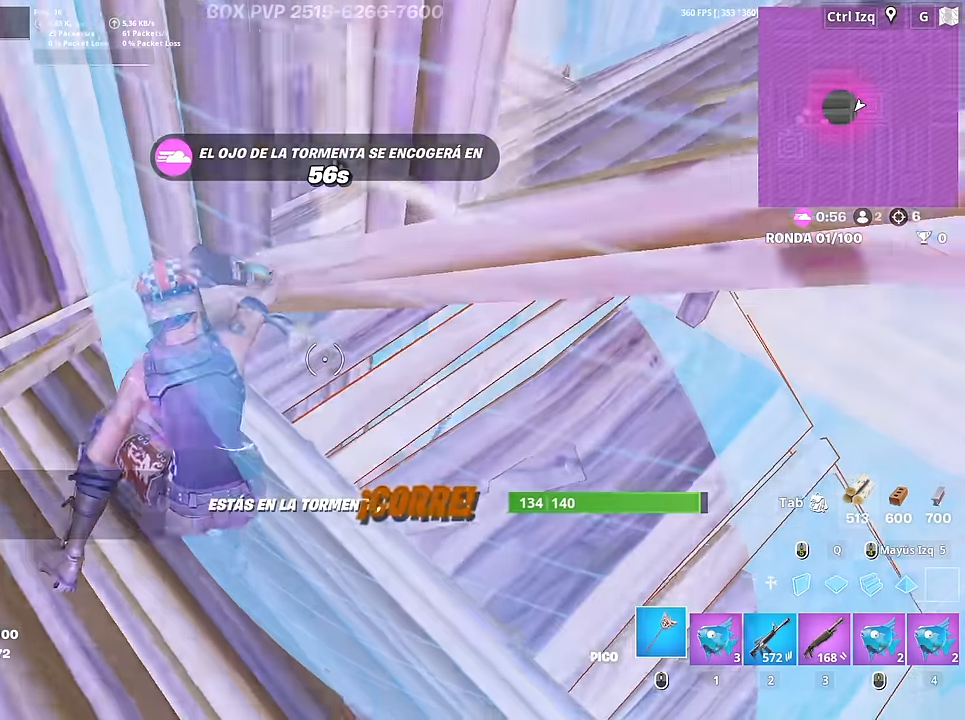
{"keys": ["a", "w"], "mouse": ["left"], "mouse_move": "down-right", "events": [[233, "mouse_left", "down"], [283, "a", "down"], [283, "s", "down"], [316, "d", "up"], [316, "s", "up"], [466, "w", "down"]]}
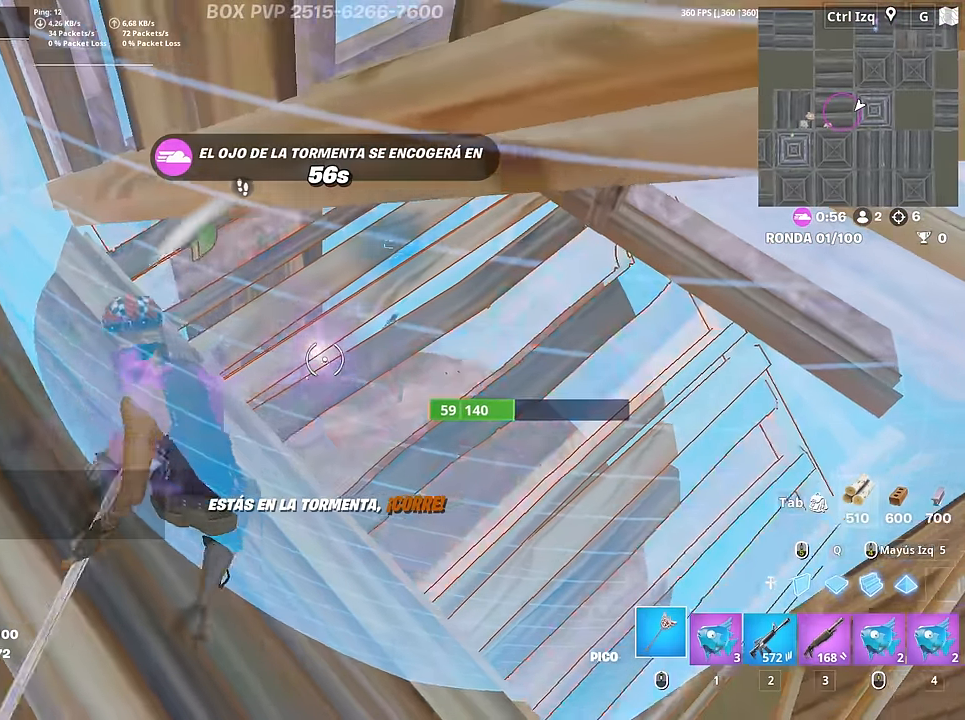
{"keys": ["a", "s", "shift"], "mouse": ["left"], "mouse_move": "down-right", "events": [[16, "a", "up"], [16, "d", "down"], [100, "a", "down"], [100, "d", "up"], [150, "a", "up"], [200, "d", "down"], [250, "w", "up"], [383, "s", "down"], [433, "d", "up"], [483, "a", "down"], [483, "shift", "down"]]}
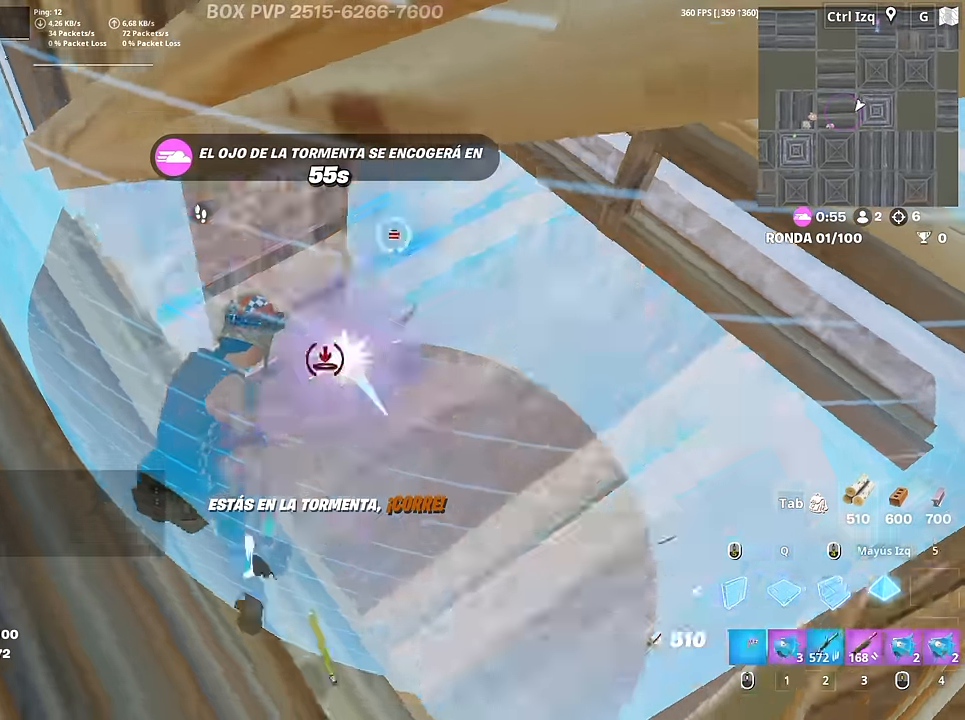
{"keys": ["d", "s"], "mouse": [], "mouse_move": "down", "events": [[66, "3", "down"], [66, "a", "up"], [66, "shift", "up"], [116, "3", "up"], [116, "mouse_left", "up"], [166, "a", "down"], [266, "a", "up"], [316, "d", "down"], [350, "space", "down"], [400, "s", "up"], [500, "s", "down"], [500, "space", "up"]]}
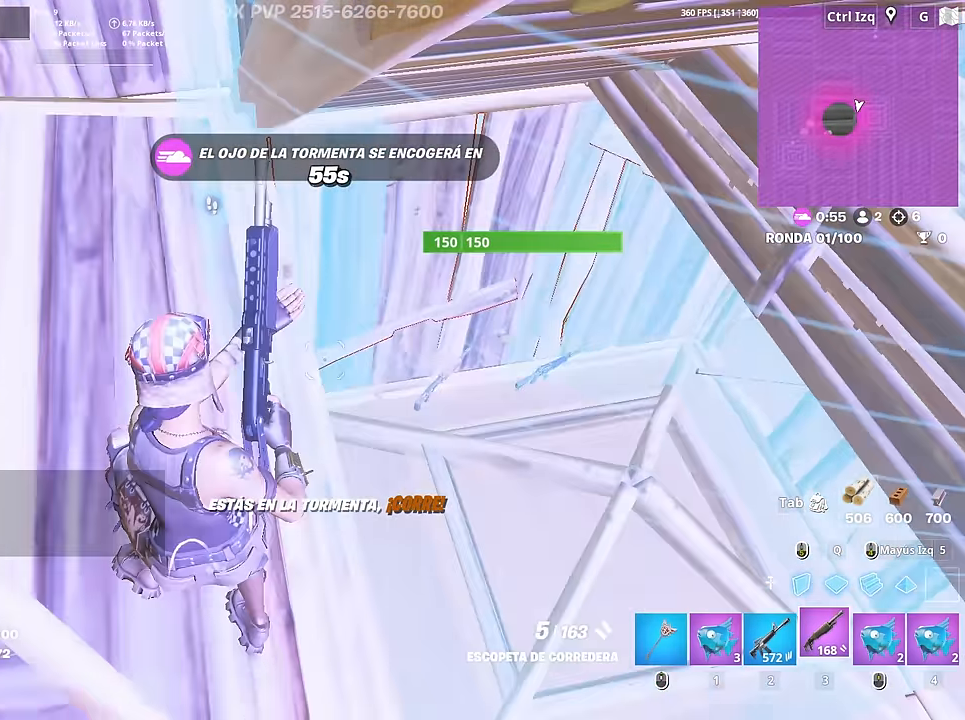
{"keys": ["a", "r", "w"], "mouse": [], "mouse_move": "up", "events": [[283, "a", "down"], [283, "d", "up"], [316, "s", "up"], [466, "r", "down"], [466, "w", "down"]]}
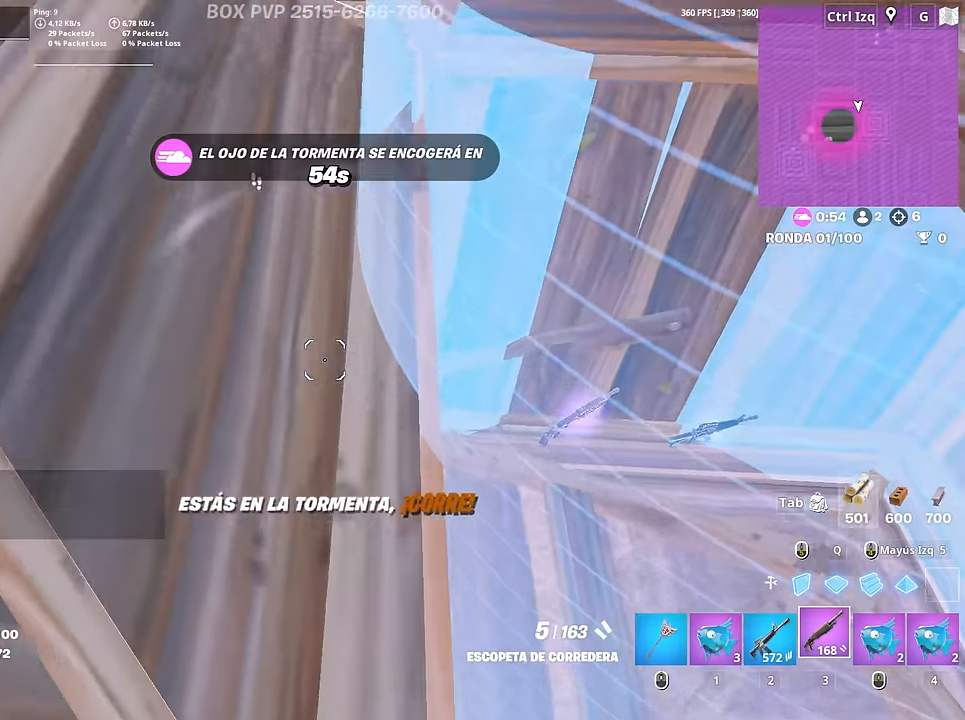
{"keys": ["d"], "mouse": [], "mouse_move": "left", "events": [[66, "r", "up"], [100, "a", "up"], [100, "r", "down"], [200, "r", "up"], [250, "w", "up"], [300, "d", "down"]]}
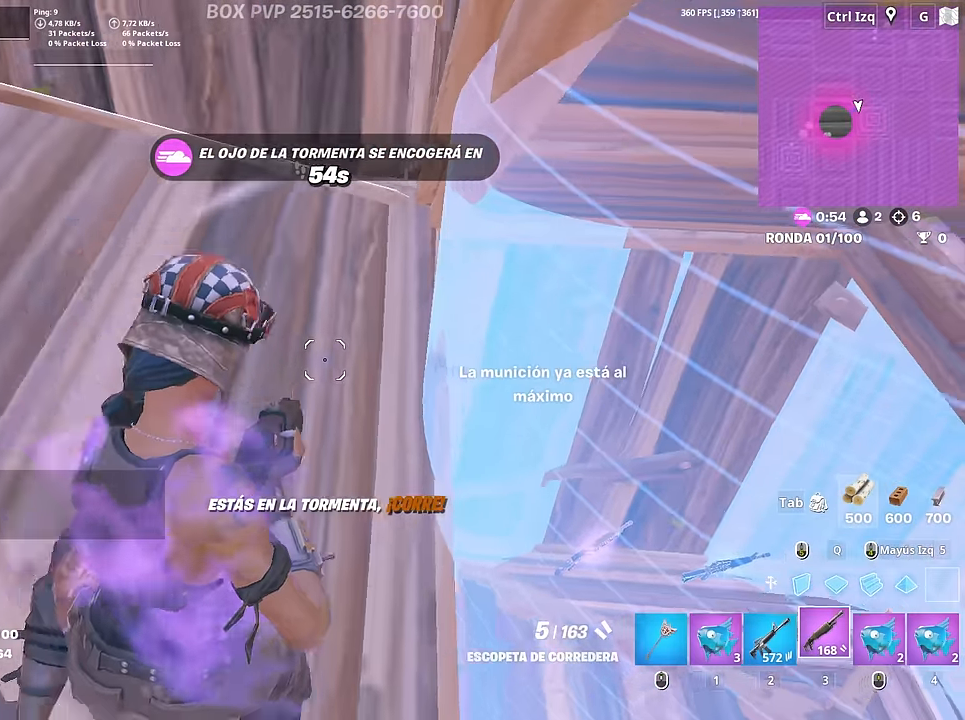
{"keys": ["a", "s"], "mouse": [], "mouse_move": "left"}
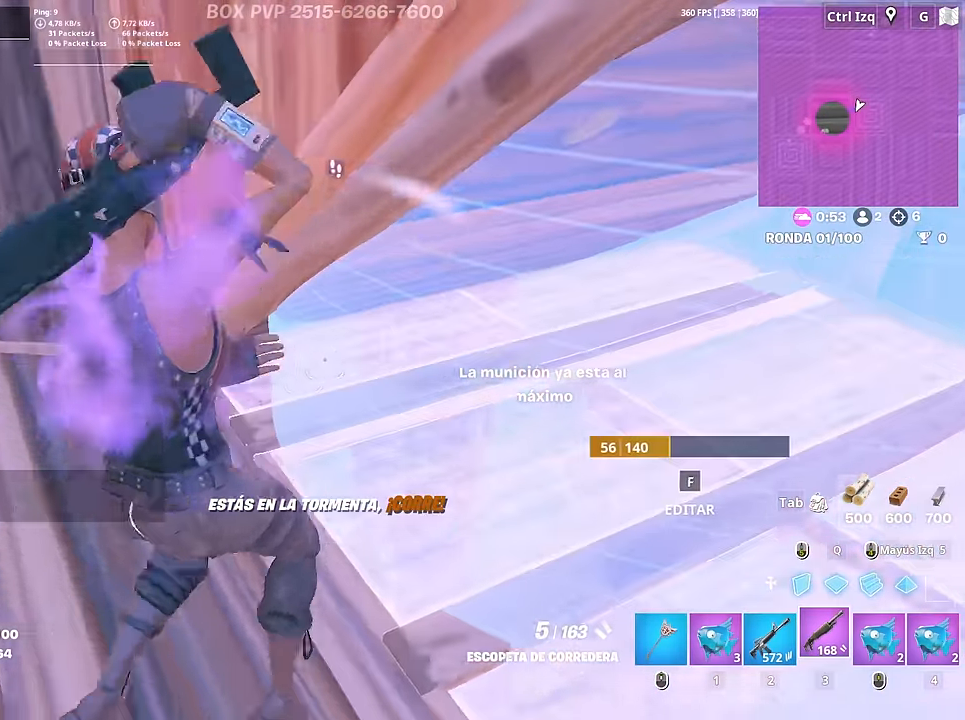
{"keys": ["d"], "mouse": [], "mouse_move": "left", "events": [[50, "s", "up"], [133, "a", "up"], [133, "mouse_wheel", "down"], [233, "mouse_wheel", "up"], [233, "w", "down"], [333, "d", "down"], [466, "w", "up"]]}
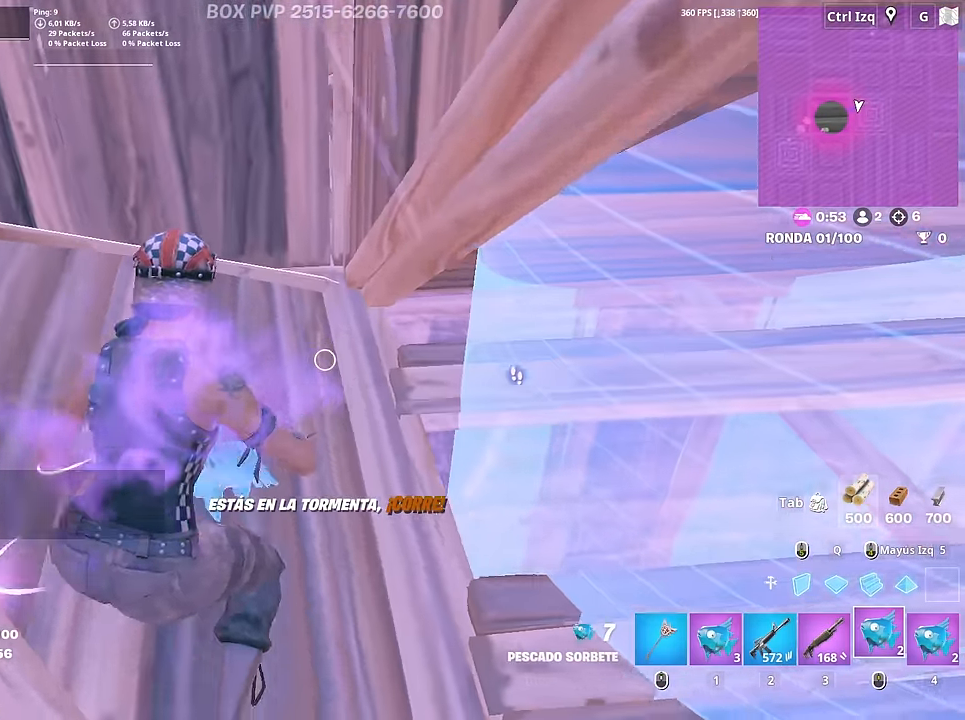
{"keys": [], "mouse": [], "mouse_move": "right", "events": [[16, "mouse_left", "down"], [50, "d", "up"], [100, "mouse_left", "up"], [200, "mouse_left", "down"], [250, "mouse_left", "up"], [333, "mouse_left", "down"], [433, "mouse_left", "up"]]}